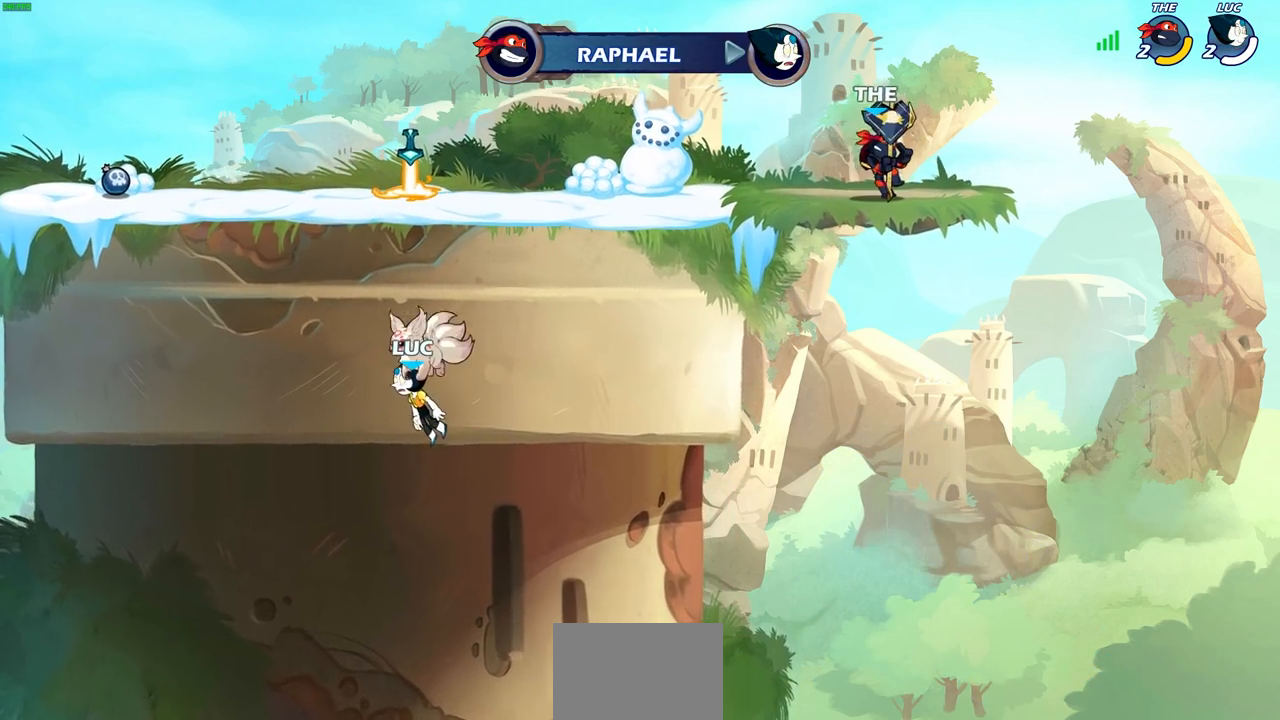
Gameplay with a controller (PlayStation layout); each line is a JSON object with the inputs held at the frame after it. "events" lists button and stick changes between this image and that frame as [ms after this image, input, new state], when the widget could be followed in between.
{"buttons": [], "left_stick": "center", "right_stick": "center", "events": []}
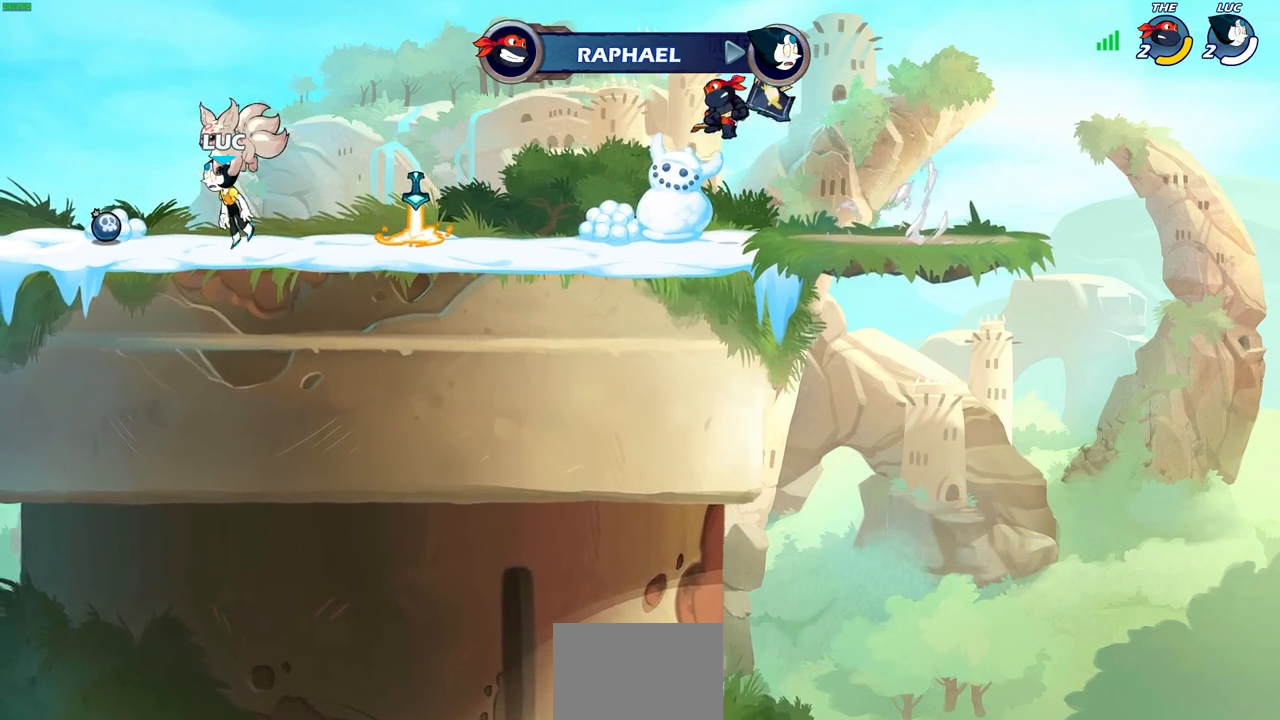
{"buttons": [], "left_stick": "center", "right_stick": "center", "events": []}
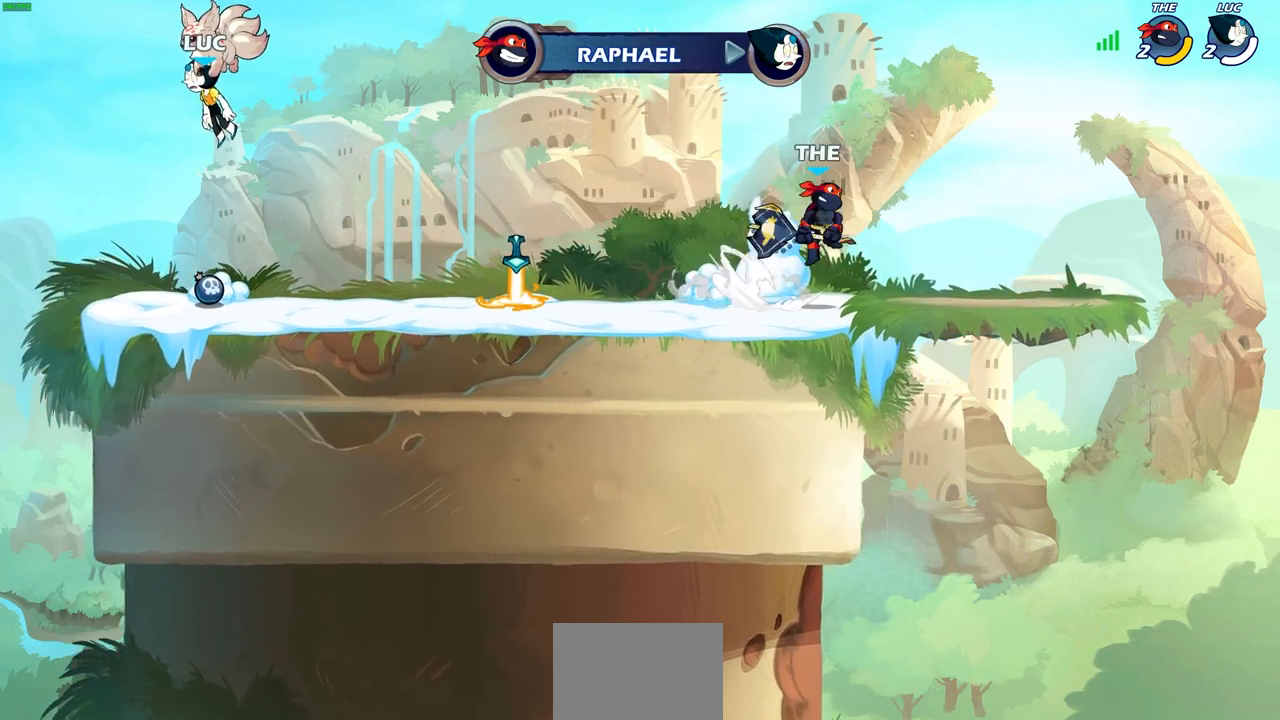
{"buttons": [], "left_stick": "center", "right_stick": "center", "events": []}
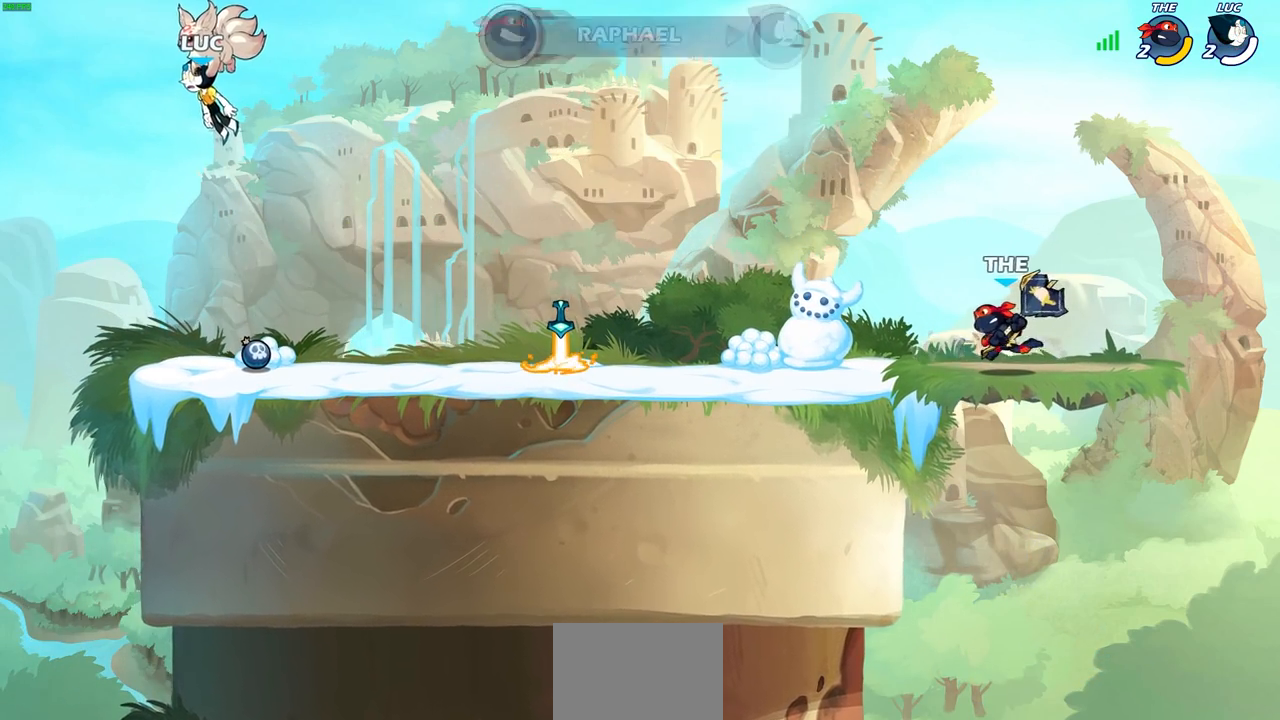
{"buttons": [], "left_stick": "center", "right_stick": "center", "events": []}
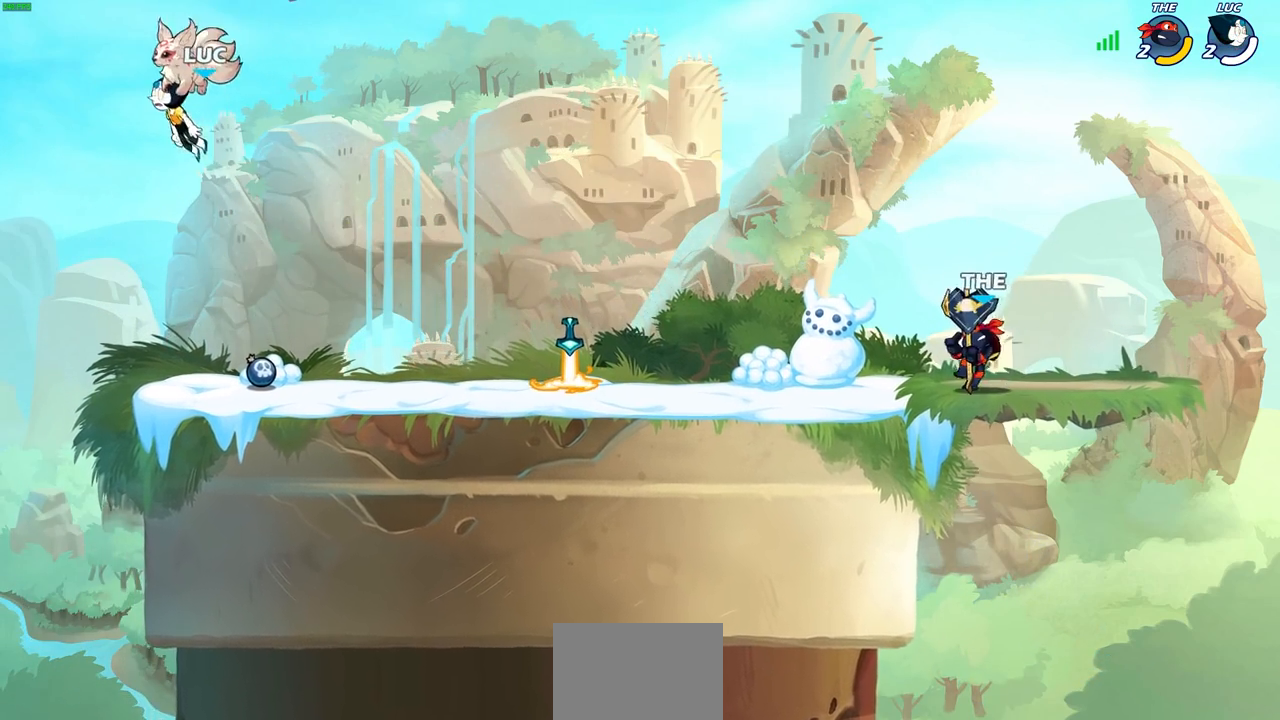
{"buttons": [], "left_stick": "right", "right_stick": "center", "events": [[417, "left_stick", "right"]]}
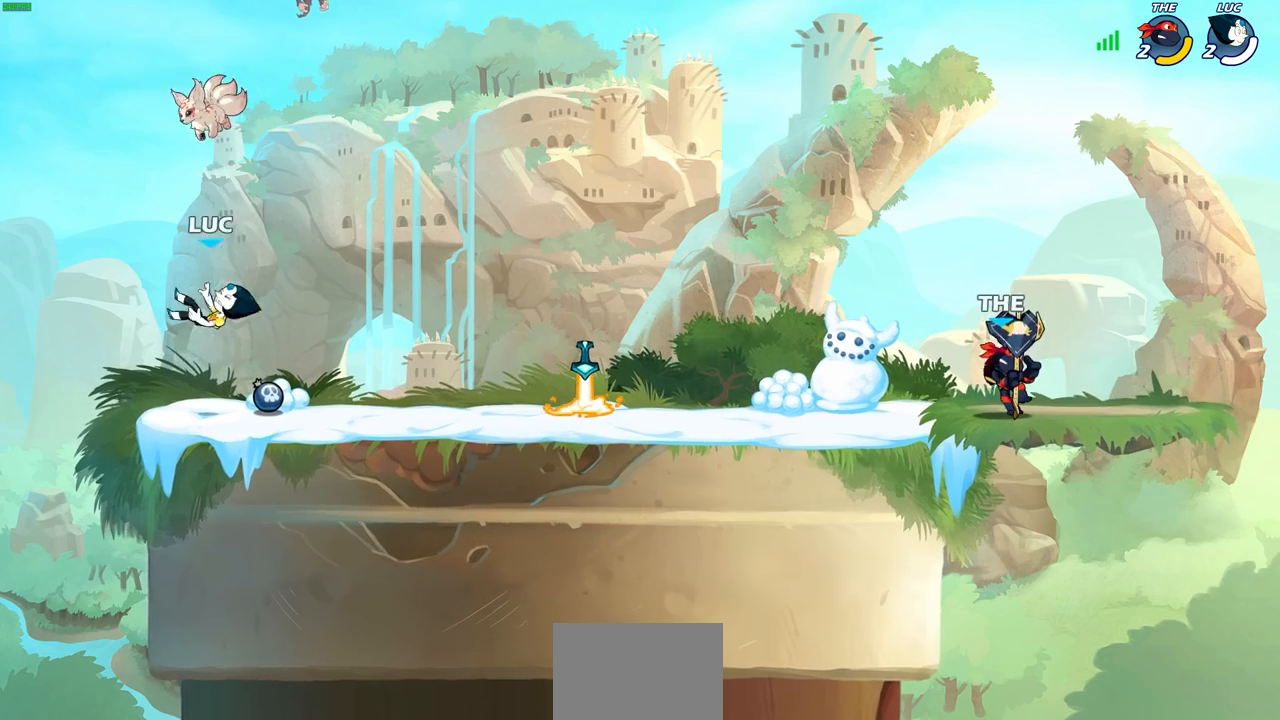
{"buttons": [], "left_stick": "right", "right_stick": "center", "events": [[150, "R1", "down"], [150, "R2", "down"], [233, "R2", "up"], [283, "R1", "up"]]}
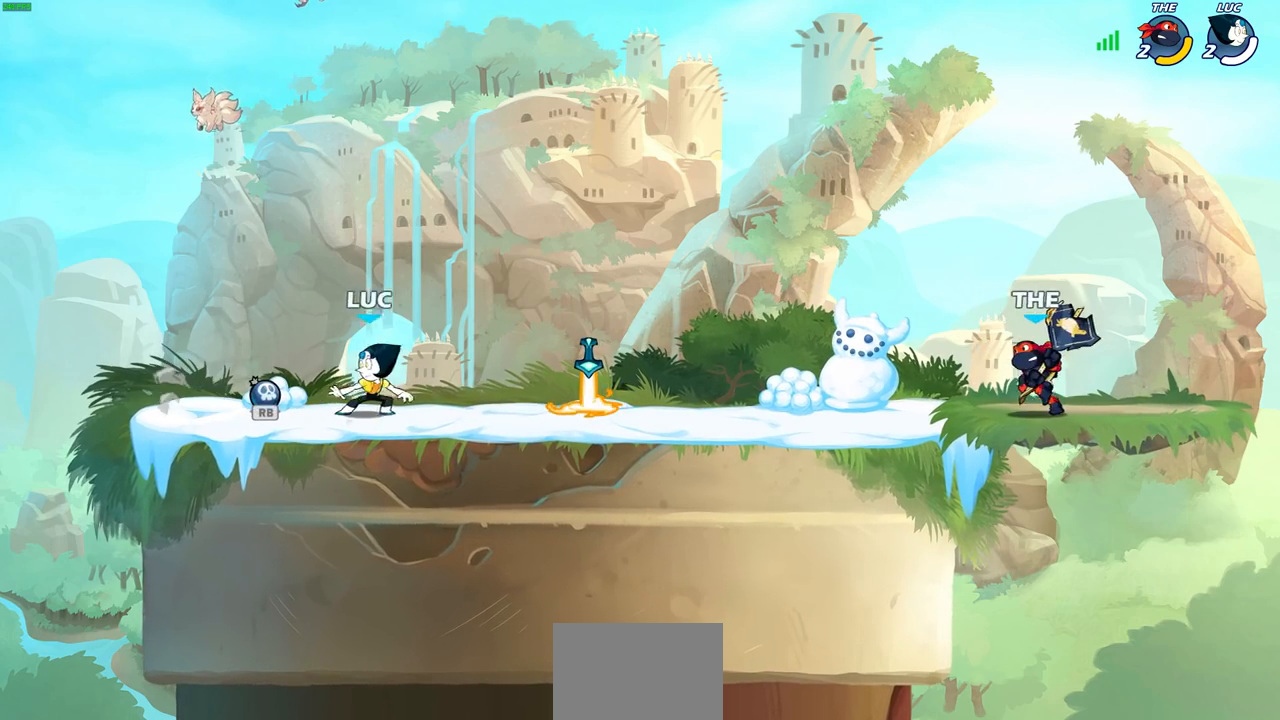
{"buttons": [], "left_stick": "center", "right_stick": "center", "events": [[200, "left_stick", "left"], [267, "R2", "down"], [400, "R2", "up"], [500, "left_stick", "center"]]}
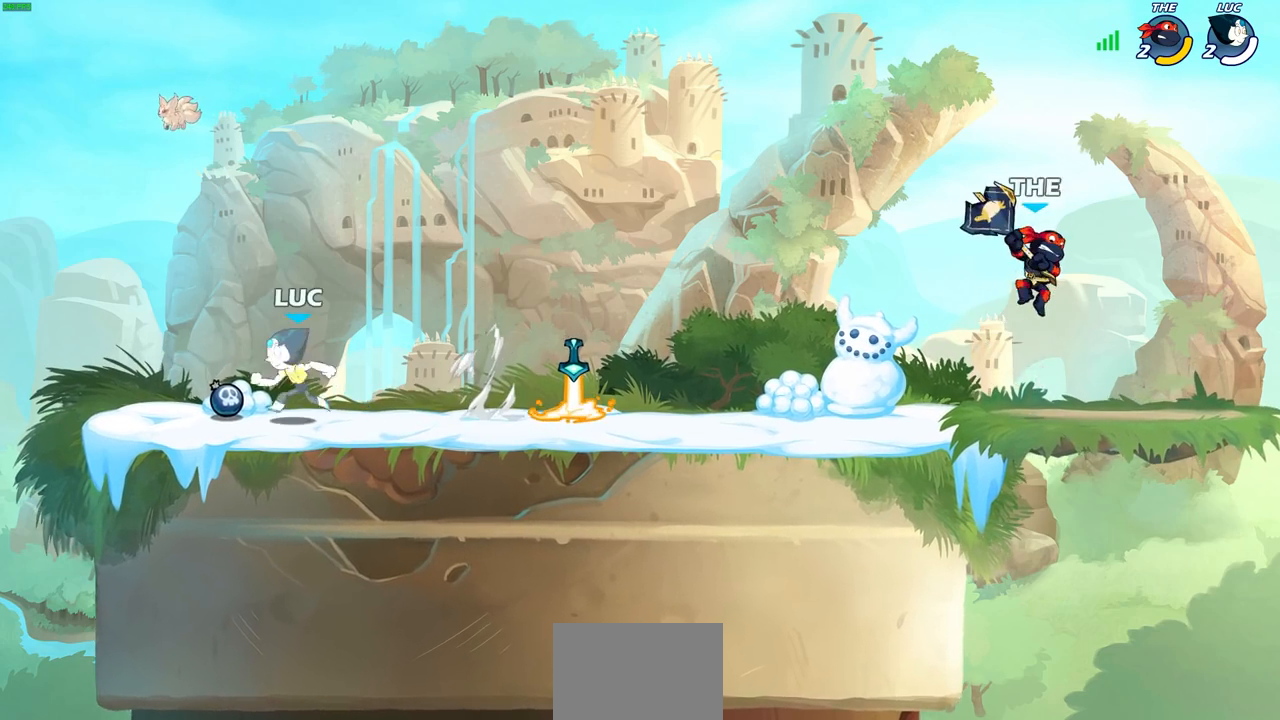
{"buttons": [], "left_stick": "center", "right_stick": "center", "events": [[67, "R1", "down"], [167, "R1", "up"], [183, "left_stick", "right"], [350, "R2", "down"], [417, "R1", "down"], [433, "left_stick", "center"], [450, "R1", "up"], [467, "R2", "up"]]}
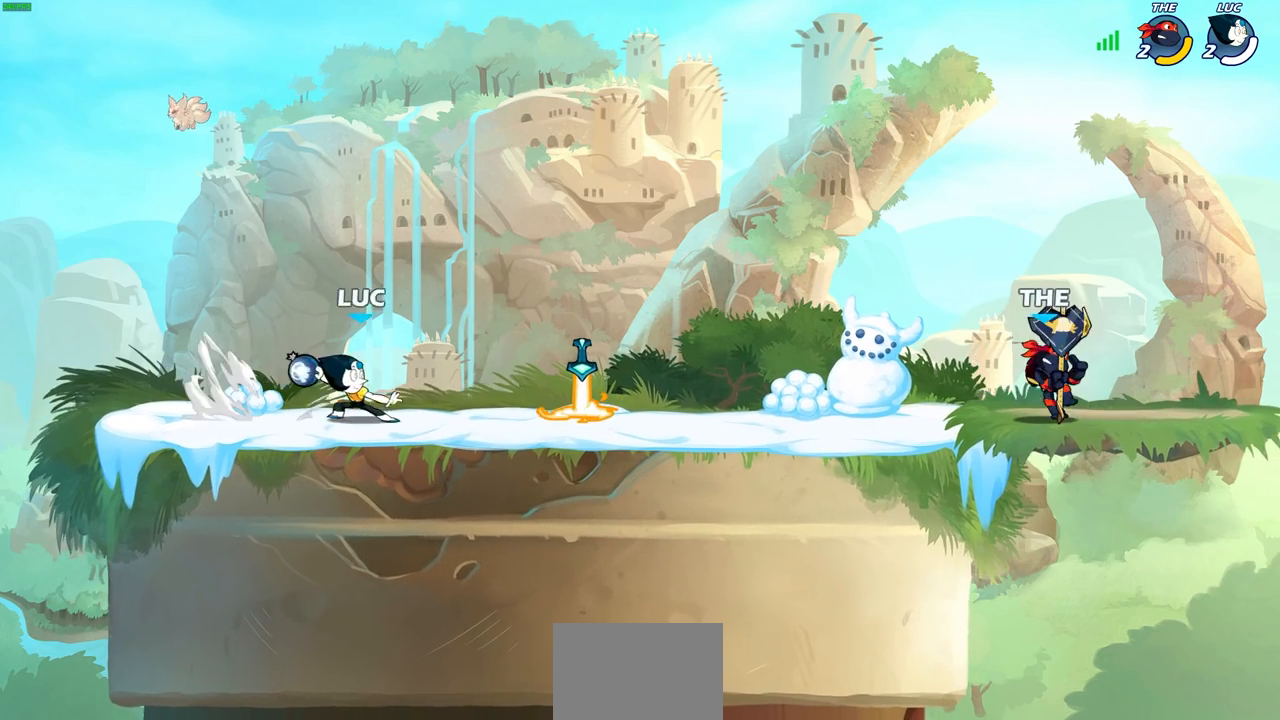
{"buttons": [], "left_stick": "right", "right_stick": "center", "events": [[233, "left_stick", "right"]]}
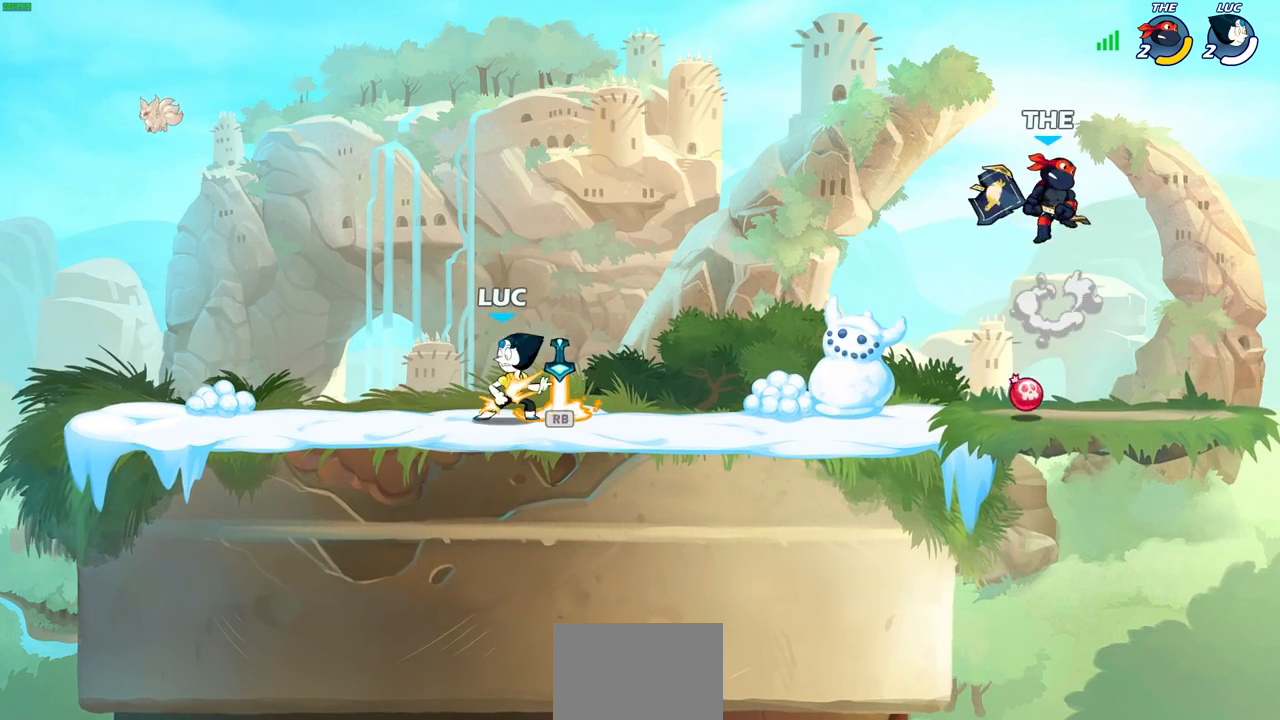
{"buttons": [], "left_stick": "center", "right_stick": "center", "events": [[17, "R1", "down"], [100, "R1", "up"], [250, "R2", "down"], [333, "left_stick", "center"], [350, "CIRCLE", "down"], [467, "R2", "up"], [483, "CIRCLE", "up"]]}
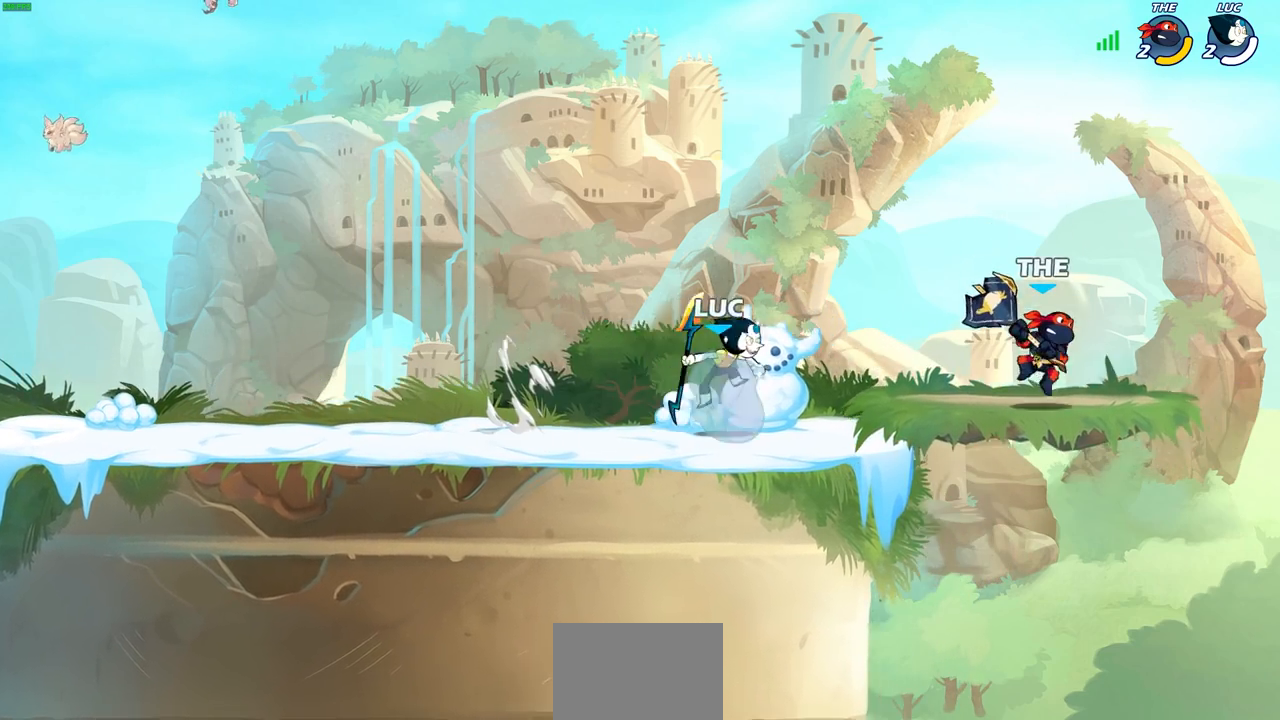
{"buttons": [], "left_stick": "center", "right_stick": "center", "events": []}
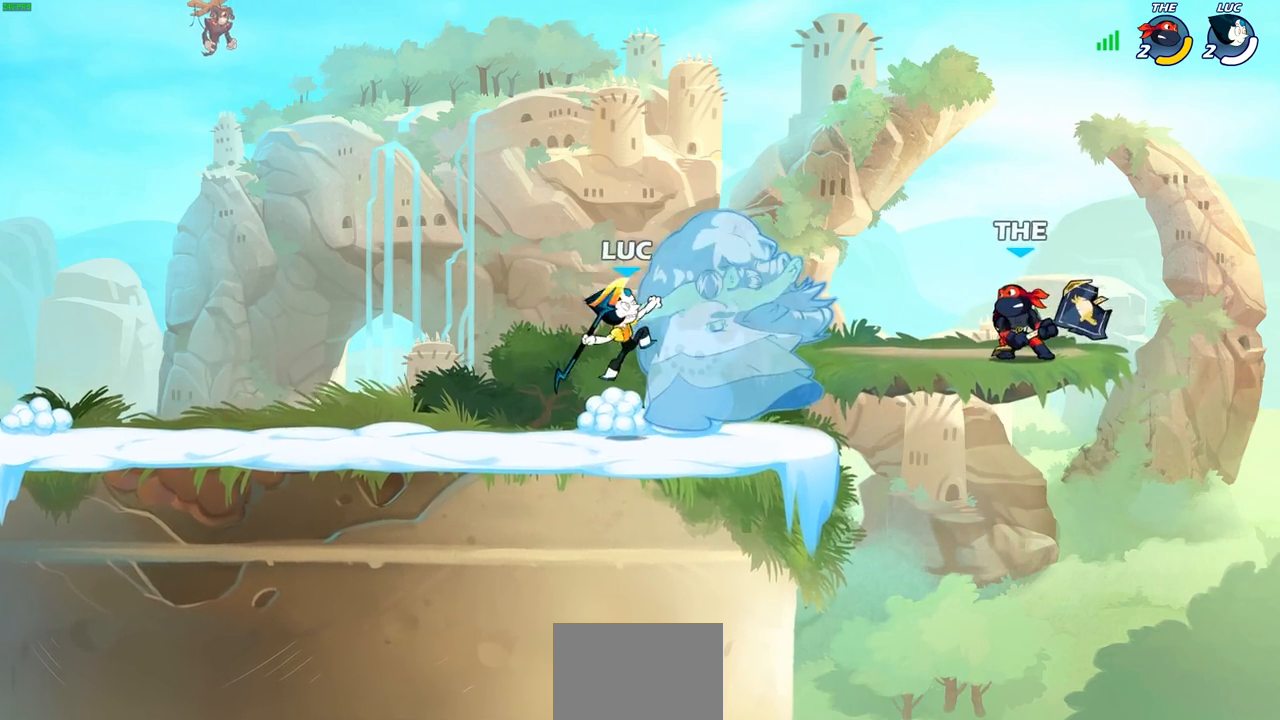
{"buttons": ["R2"], "left_stick": "center", "right_stick": "center", "events": [[417, "R2", "down"]]}
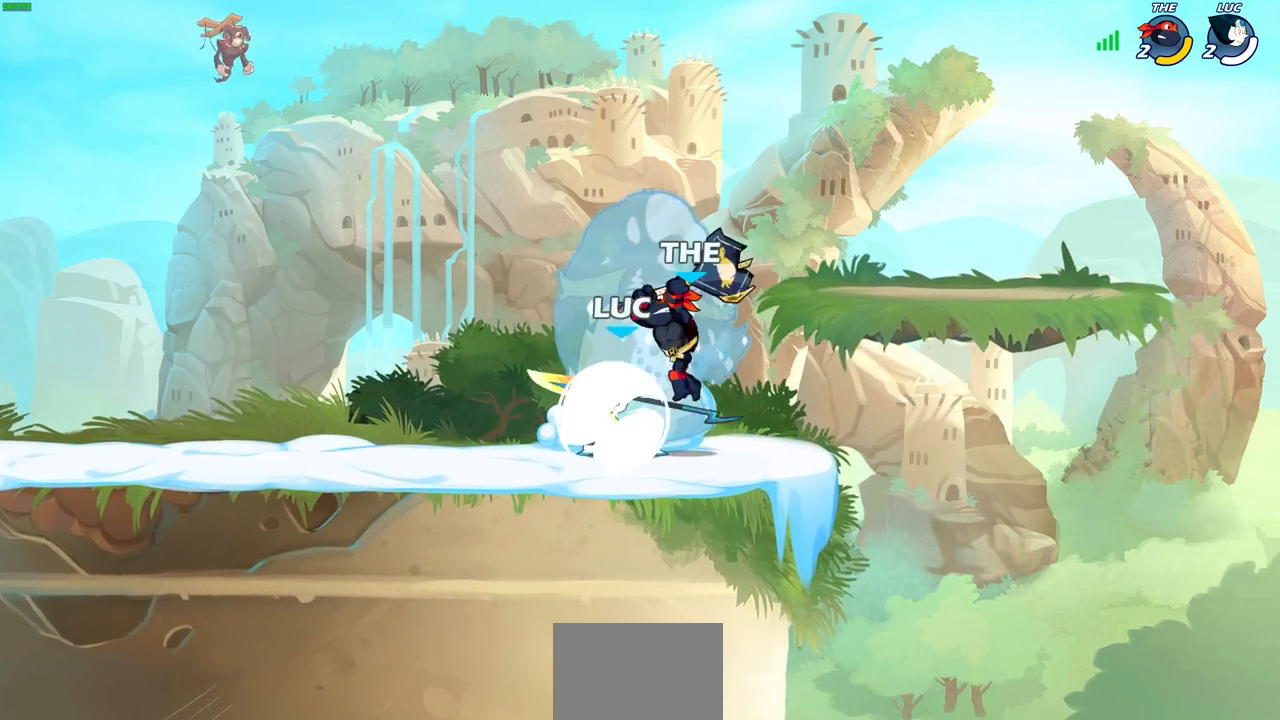
{"buttons": [], "left_stick": "center", "right_stick": "center", "events": [[333, "R2", "up"], [333, "left_stick", "left"], [367, "SQUARE", "down"], [467, "SQUARE", "up"], [483, "left_stick", "center"]]}
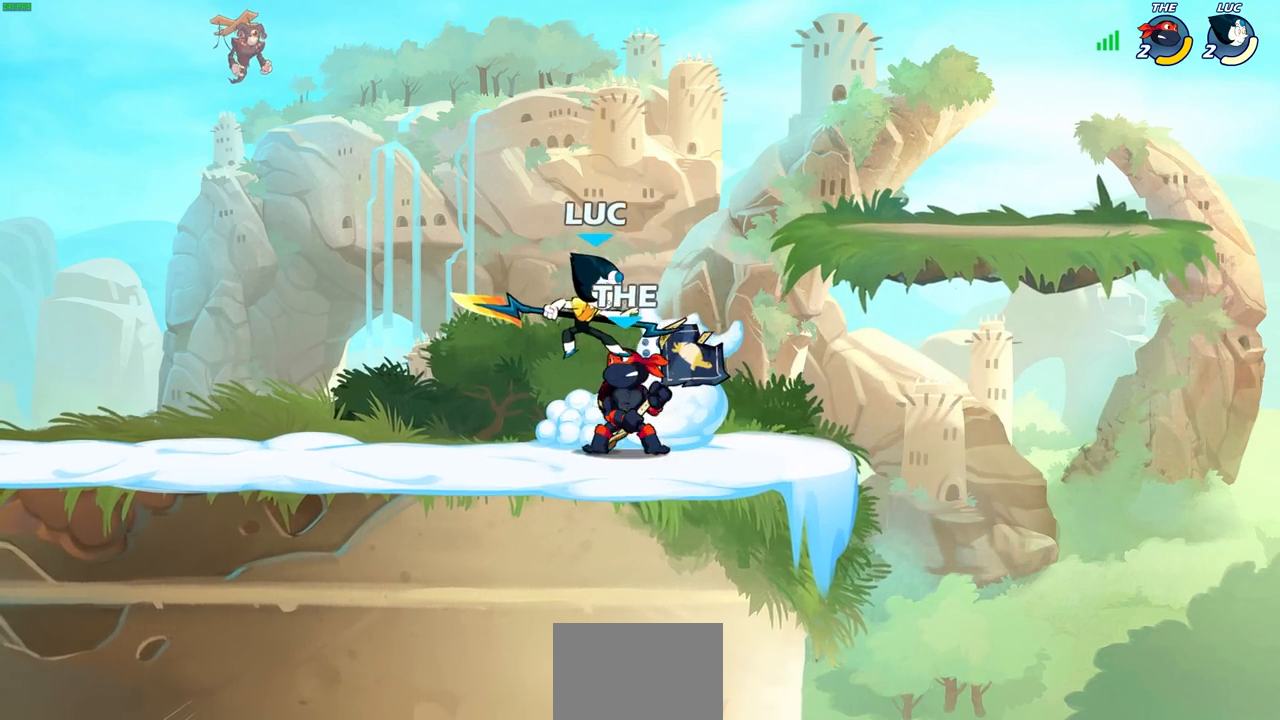
{"buttons": [], "left_stick": "center", "right_stick": "center", "events": [[83, "CROSS", "down"], [117, "left_stick", "right"], [267, "CROSS", "up"], [317, "left_stick", "center"]]}
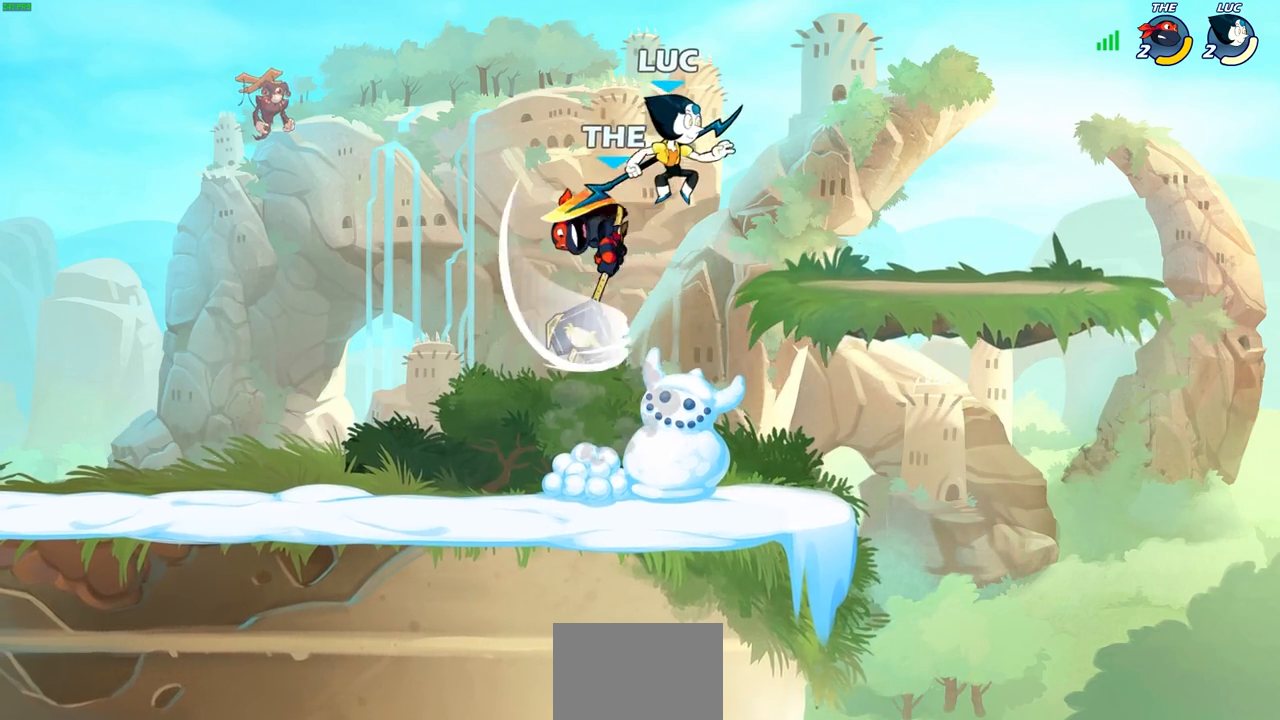
{"buttons": ["SQUARE"], "left_stick": "left", "right_stick": "center", "events": [[200, "left_stick", "left"], [417, "SQUARE", "down"]]}
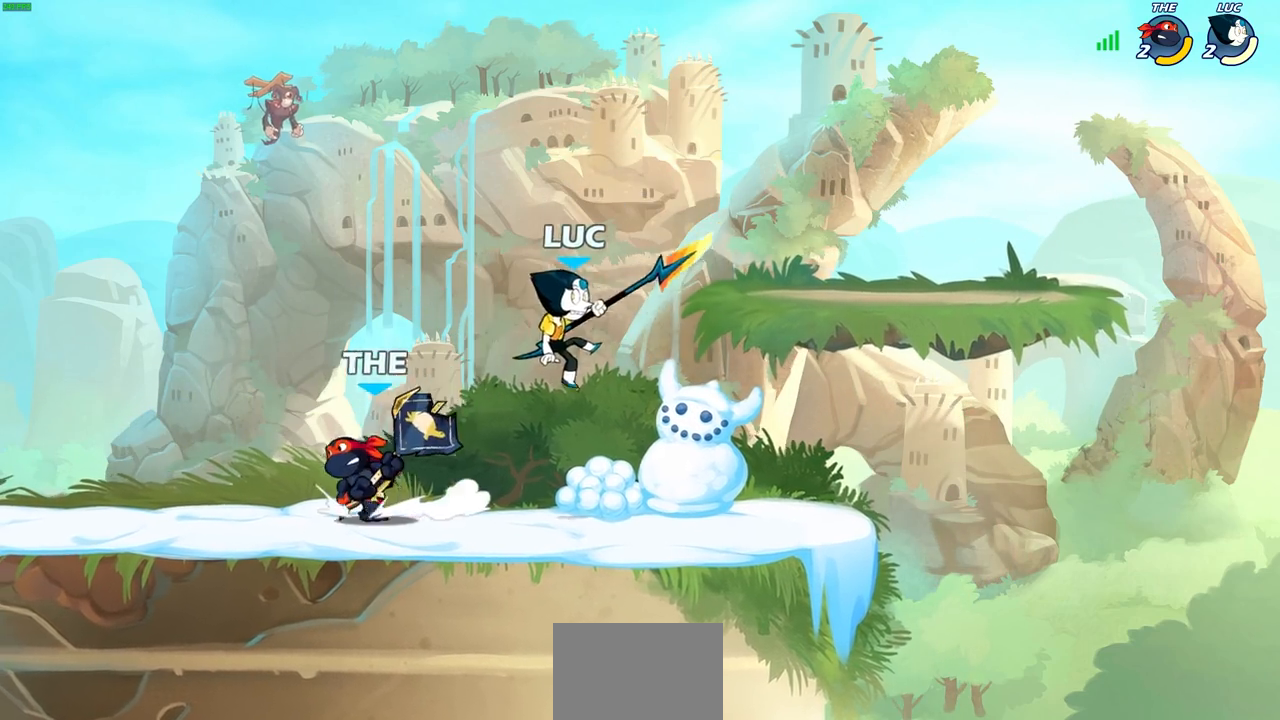
{"buttons": [], "left_stick": "left", "right_stick": "center", "events": [[33, "SQUARE", "up"]]}
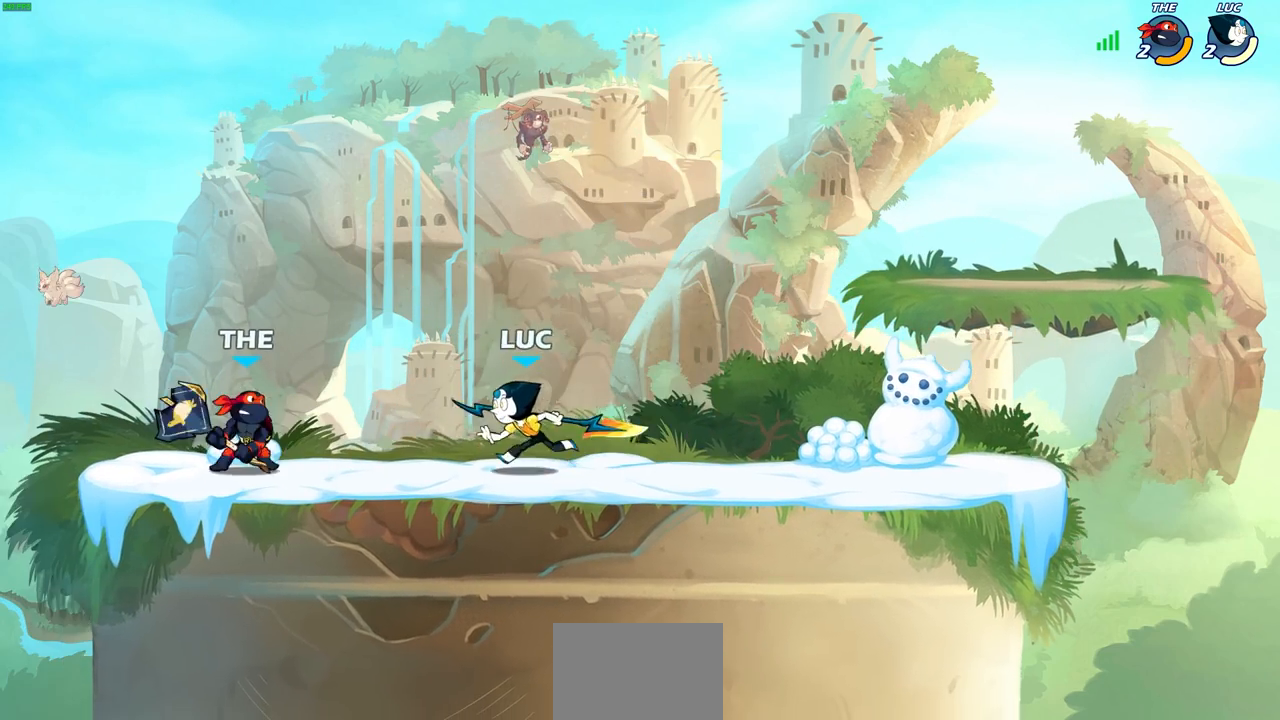
{"buttons": [], "left_stick": "center", "right_stick": "center", "events": [[167, "left_stick", "down"], [200, "SQUARE", "down"], [283, "SQUARE", "up"], [300, "left_stick", "center"]]}
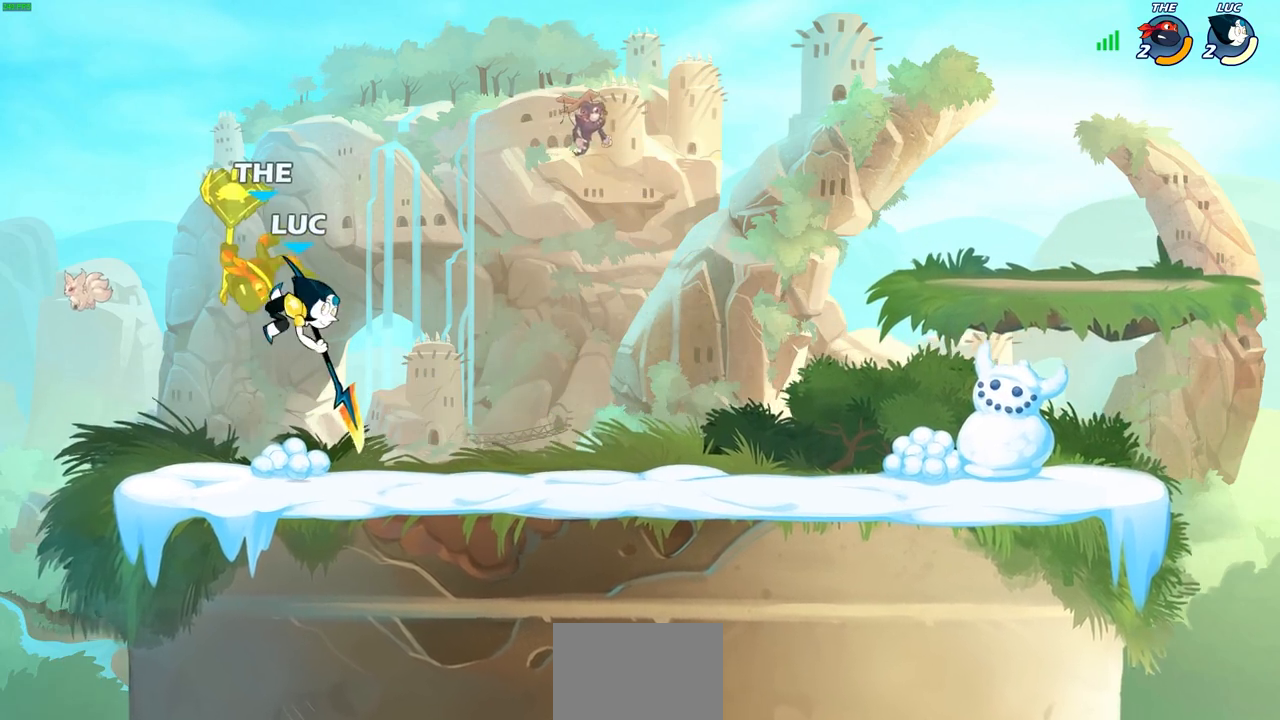
{"buttons": ["CROSS"], "left_stick": "left", "right_stick": "center", "events": [[450, "left_stick", "left"], [483, "CROSS", "down"]]}
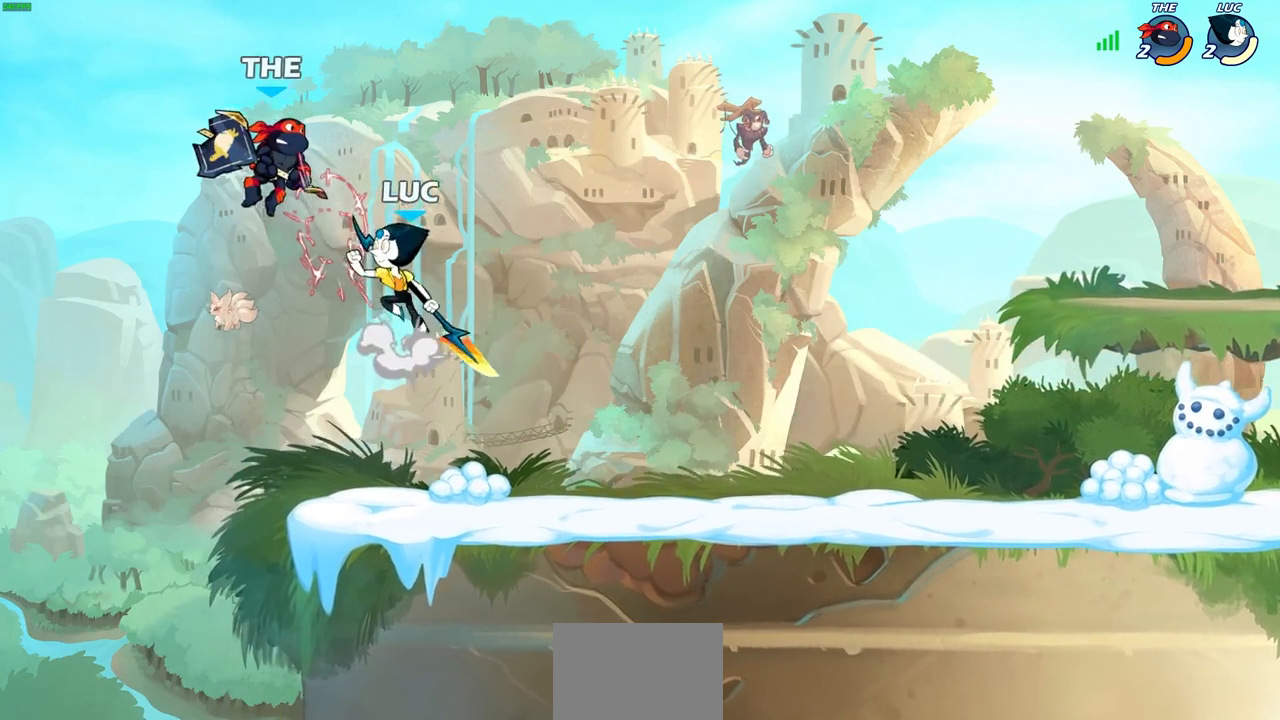
{"buttons": [], "left_stick": "center", "right_stick": "center", "events": [[17, "SQUARE", "down"], [67, "CROSS", "up"], [67, "left_stick", "center"], [83, "SQUARE", "up"]]}
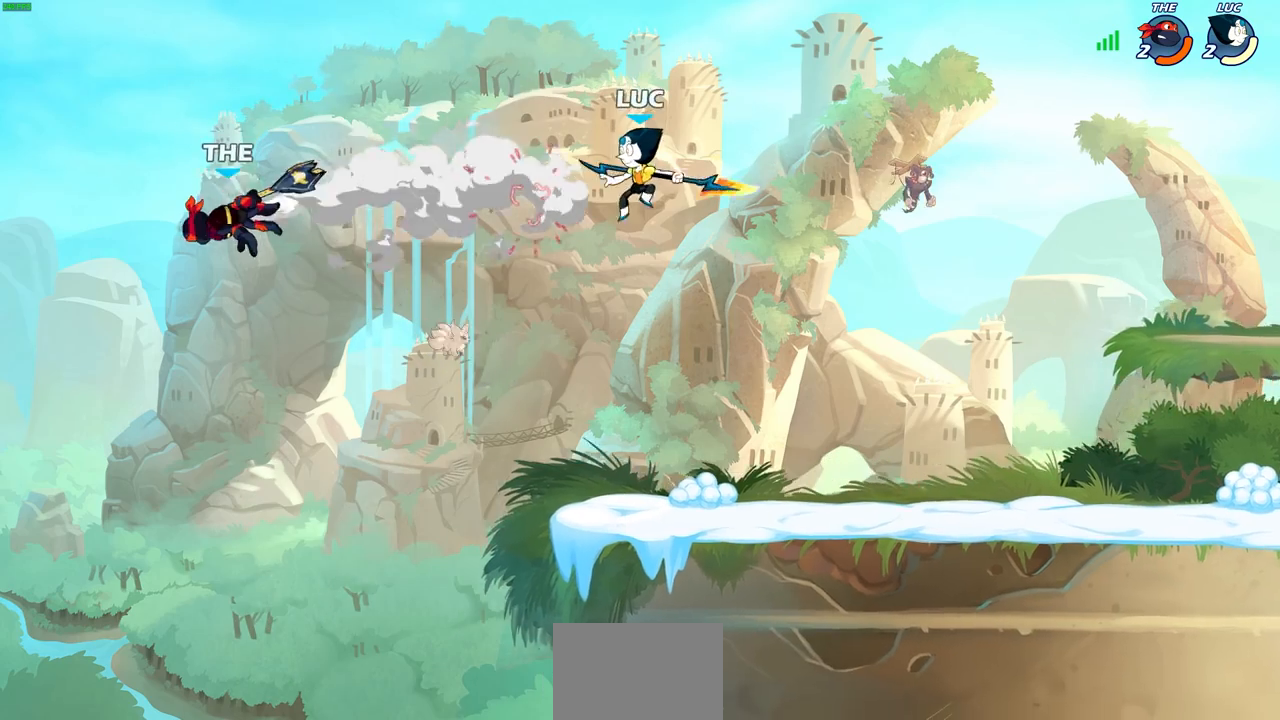
{"buttons": [], "left_stick": "left", "right_stick": "center", "events": [[50, "left_stick", "left"], [133, "CROSS", "down"], [283, "CROSS", "up"]]}
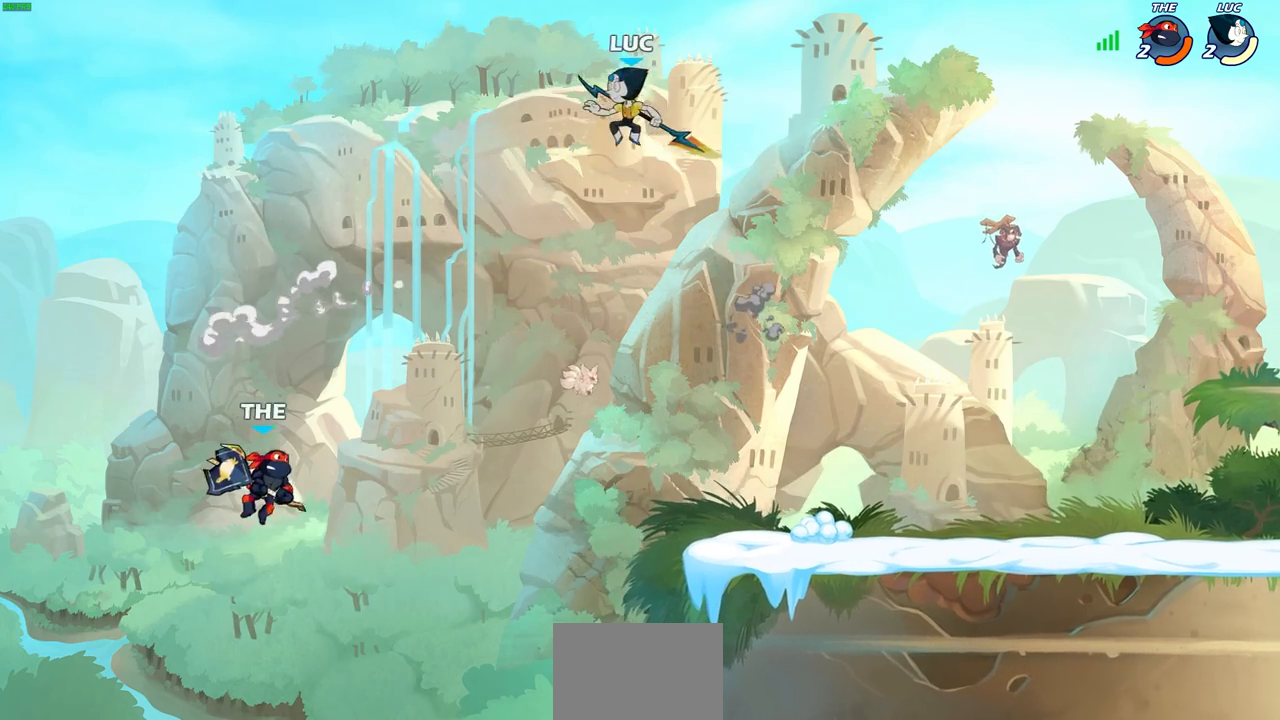
{"buttons": ["CIRCLE"], "left_stick": "down", "right_stick": "center", "events": [[117, "left_stick", "down"], [167, "CIRCLE", "down"]]}
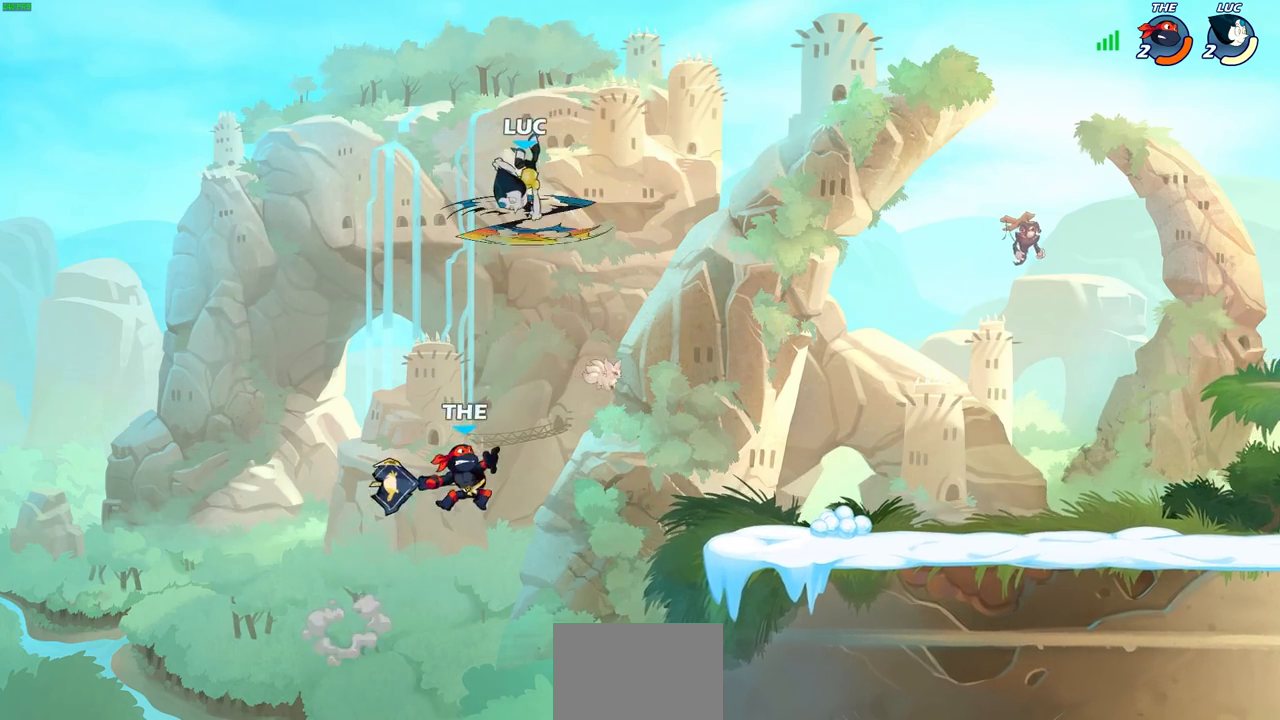
{"buttons": [], "left_stick": "center", "right_stick": "center", "events": [[300, "CIRCLE", "up"], [333, "left_stick", "center"]]}
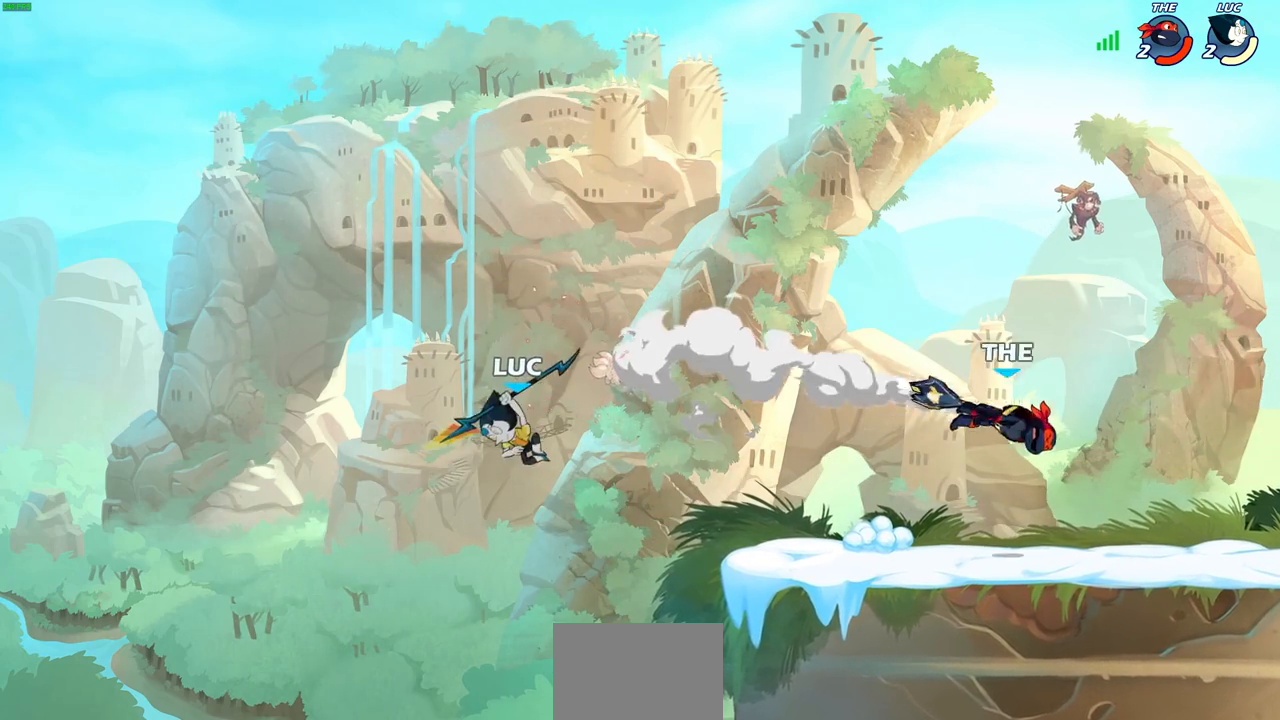
{"buttons": [], "left_stick": "up-right", "right_stick": "center", "events": [[17, "left_stick", "right"], [183, "CROSS", "down"], [333, "CROSS", "up"], [467, "left_stick", "up-right"]]}
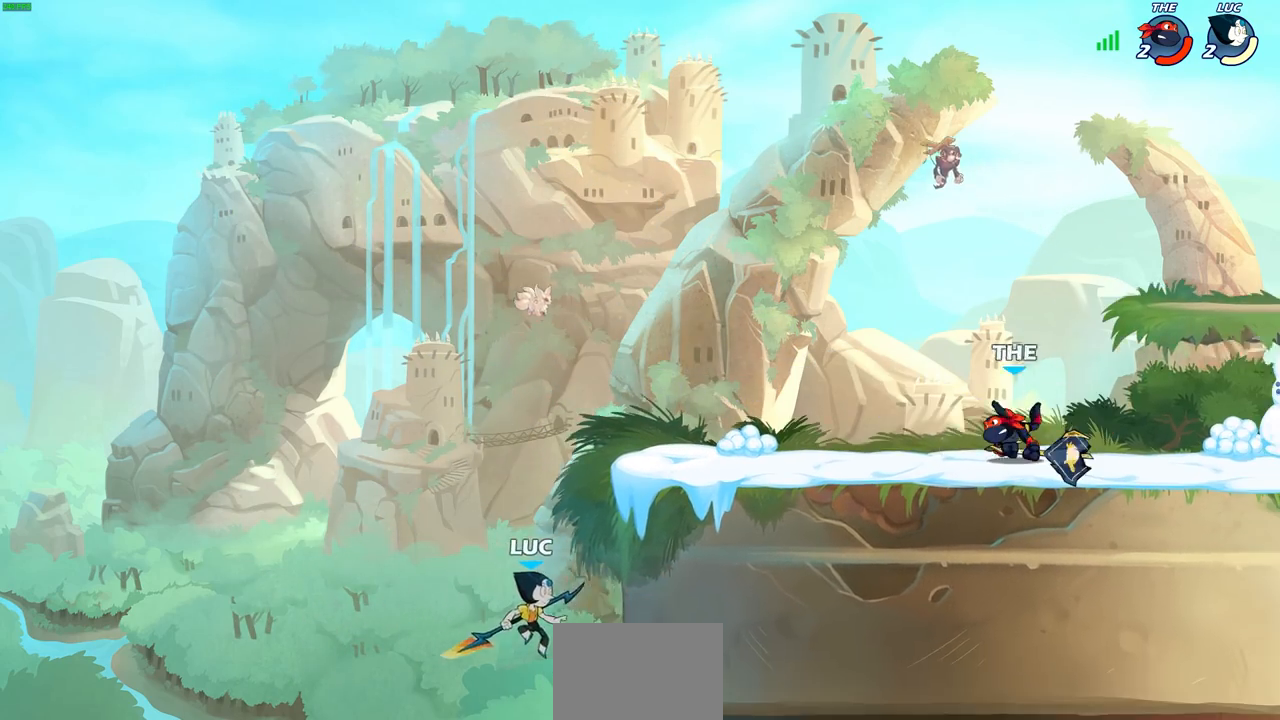
{"buttons": [], "left_stick": "right", "right_stick": "center", "events": [[67, "R2", "down"], [317, "R2", "up"], [433, "left_stick", "right"]]}
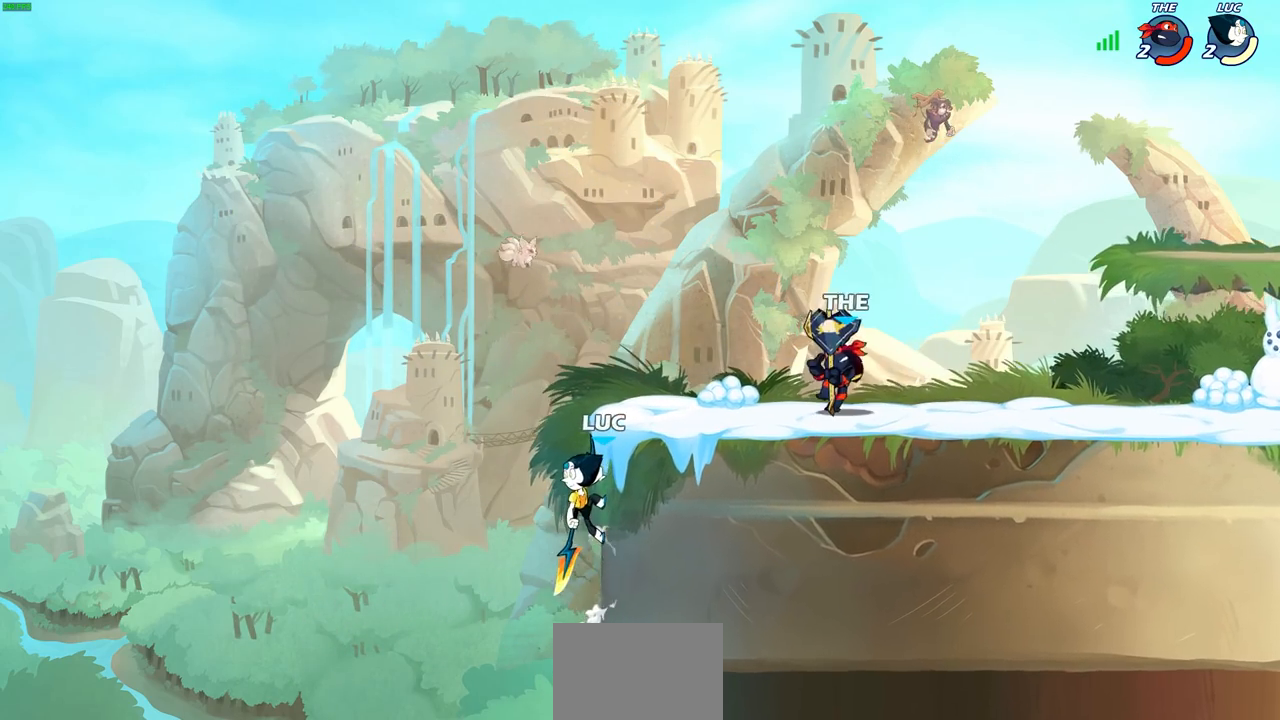
{"buttons": [], "left_stick": "right", "right_stick": "center", "events": []}
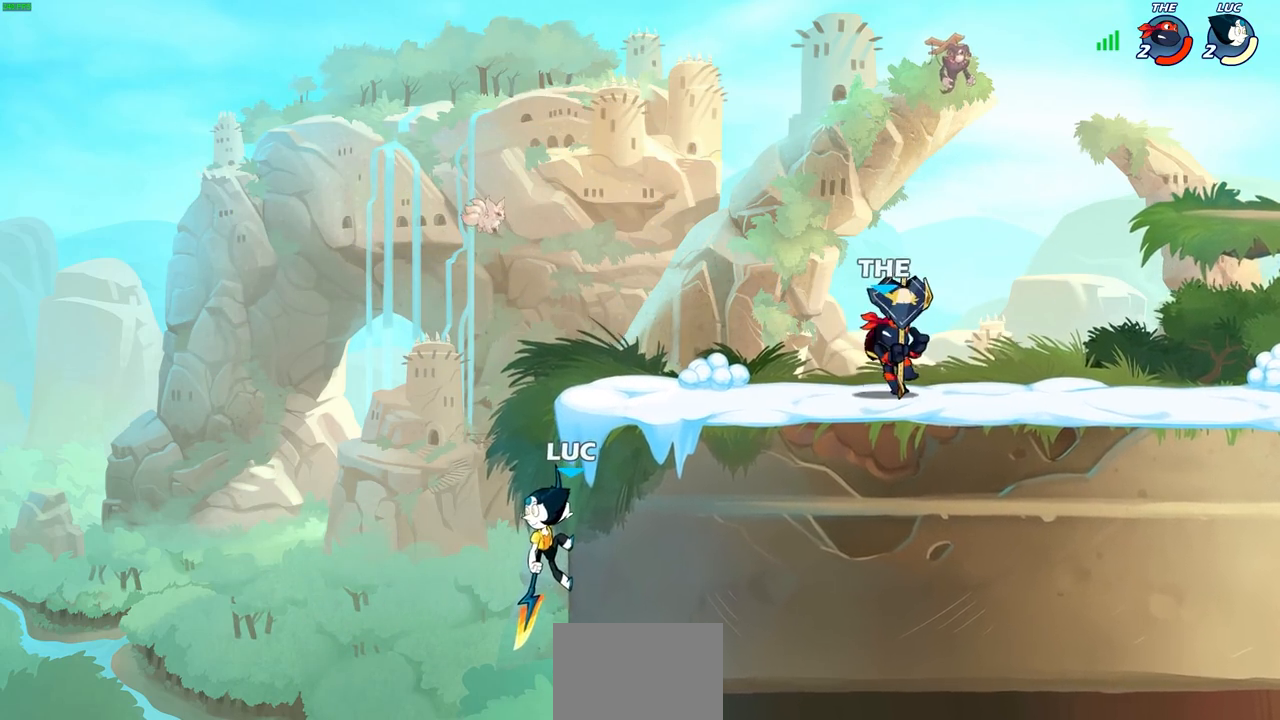
{"buttons": ["CROSS"], "left_stick": "up", "right_stick": "center", "events": [[483, "CROSS", "down"], [483, "left_stick", "up"]]}
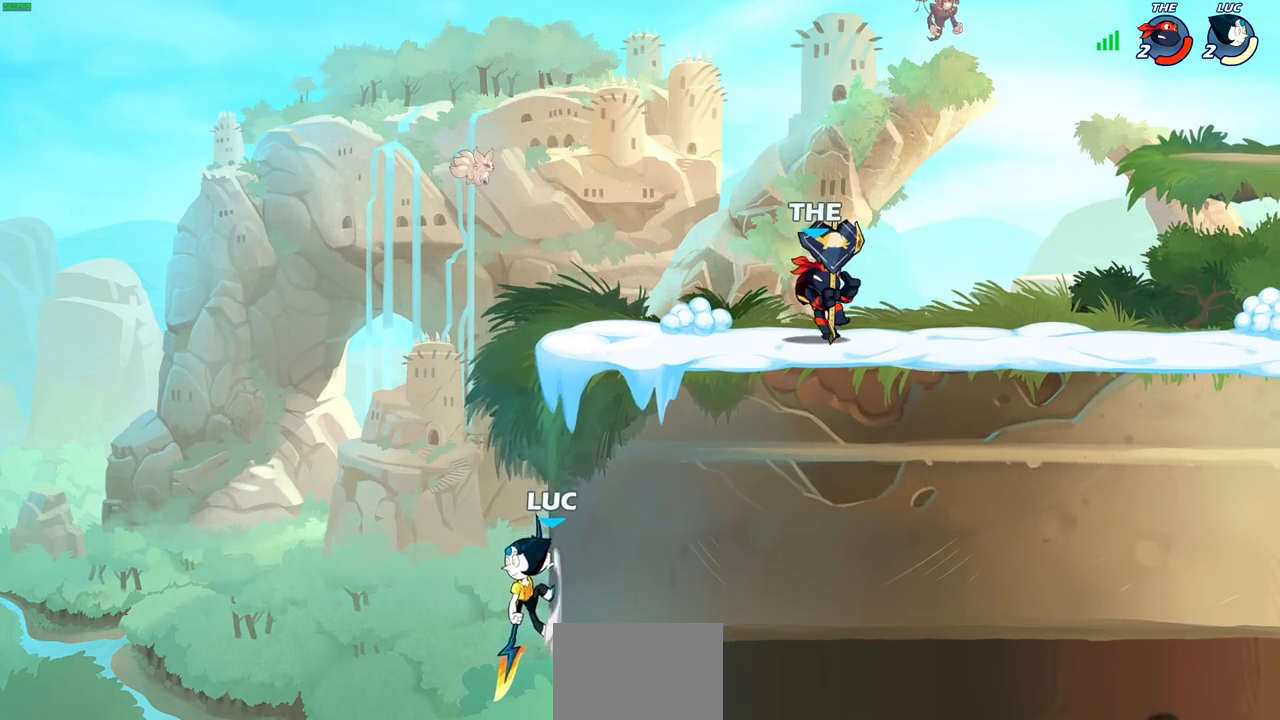
{"buttons": ["CROSS"], "left_stick": "up-right", "right_stick": "center", "events": [[100, "CROSS", "up"], [250, "left_stick", "up-left"], [383, "CROSS", "down"], [433, "left_stick", "up-right"]]}